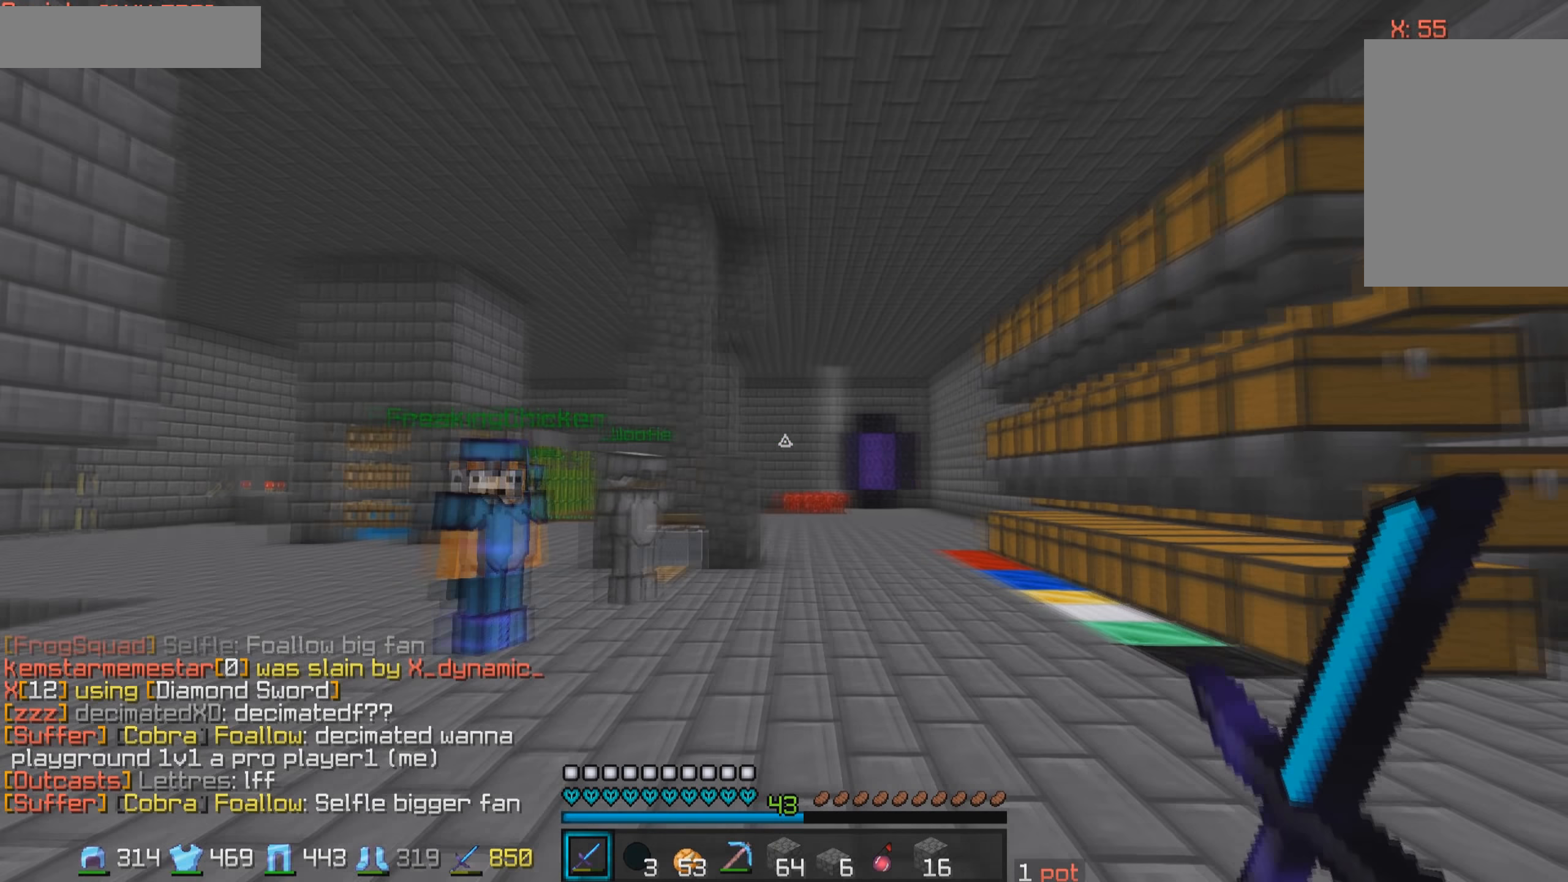
Gameplay with keyboard and mouse; each line is a JSON object with the keys and mouse buttons held at the frame after it. "events" lists presses ("down") and releases ("up") of "a", "d", "s", "w", "mouse_left" and "mouse_right" between this image and that frame as [ms after this image, input, new state], when the widget could be followed in between. "mouse_left", "mouse_right" = the "left", "right" buttons of the "mouse" list. No other keys are recorded. Fast repeated clicks can show as one long hold. Mouse movement is not recorded.
{"keys": ["w"], "mouse": [], "events": []}
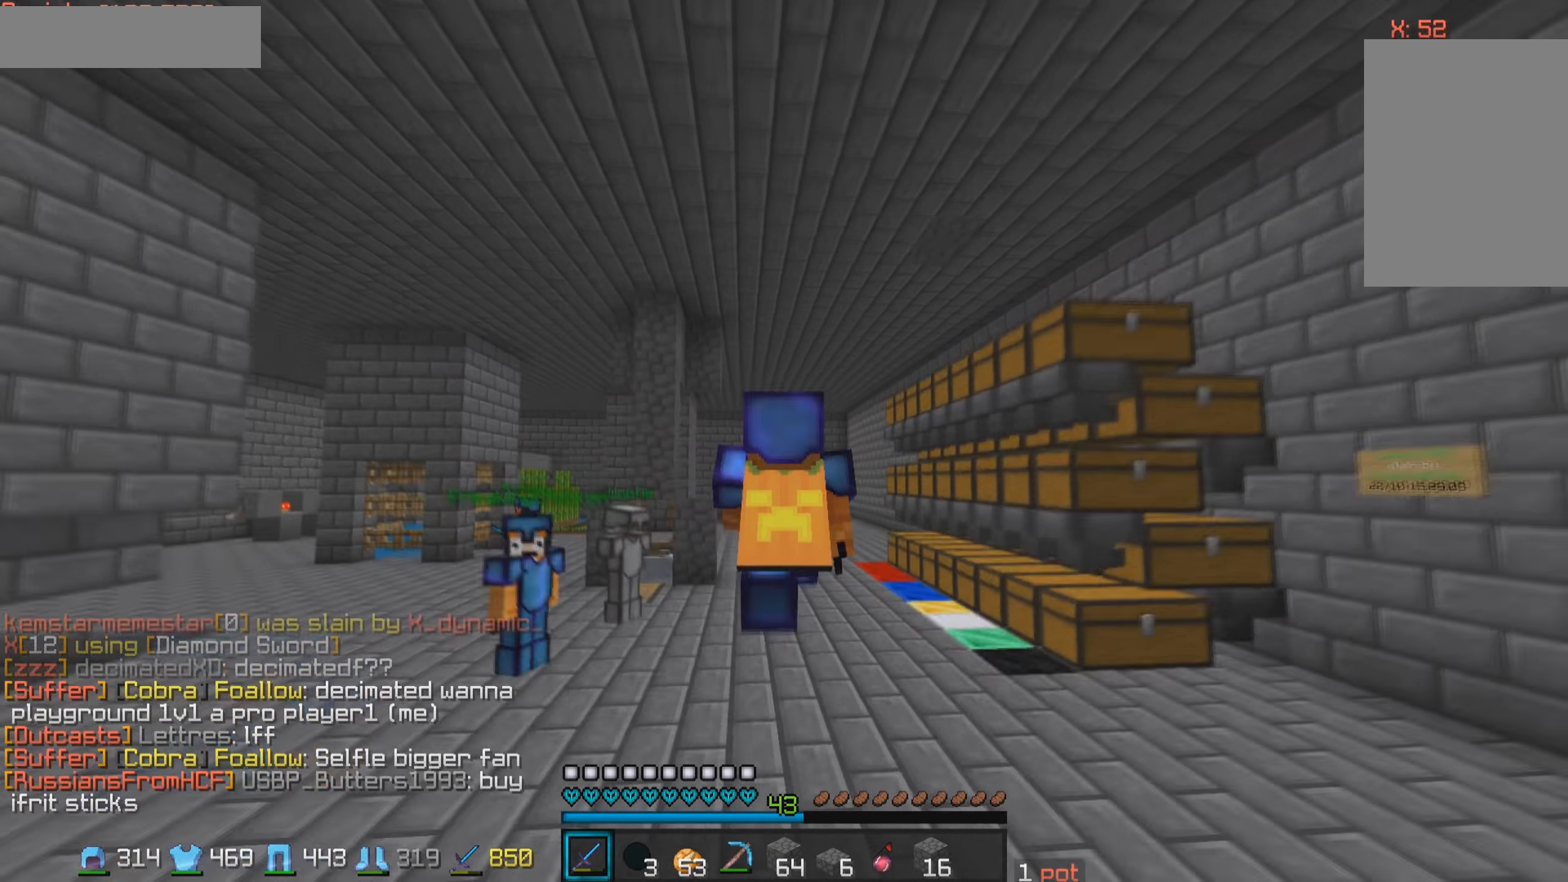
{"keys": ["w"], "mouse": [], "events": []}
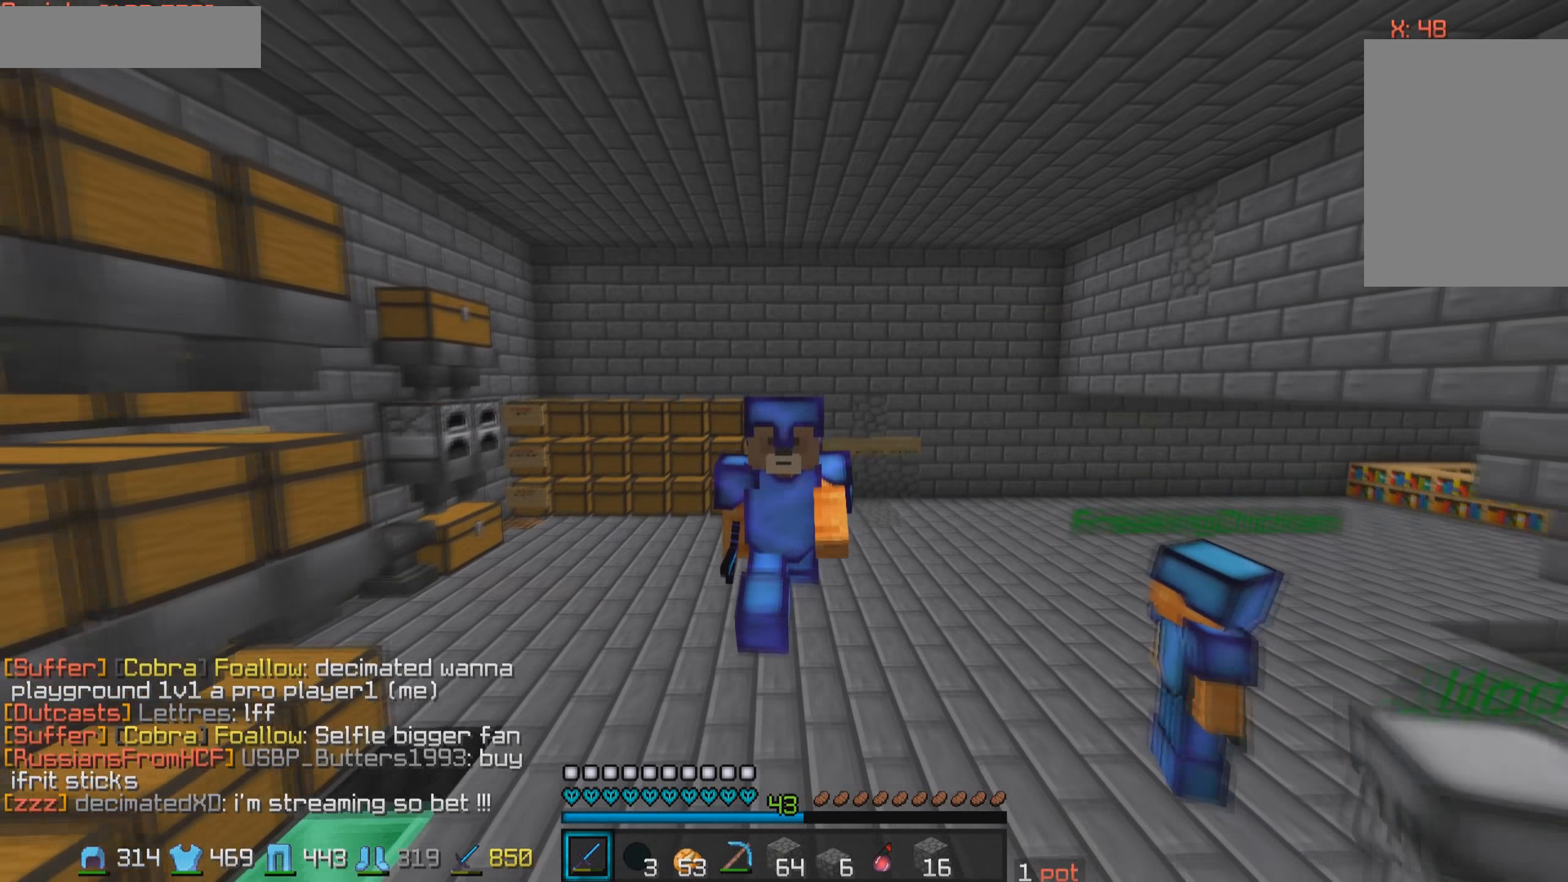
{"keys": ["w"], "mouse": [], "events": []}
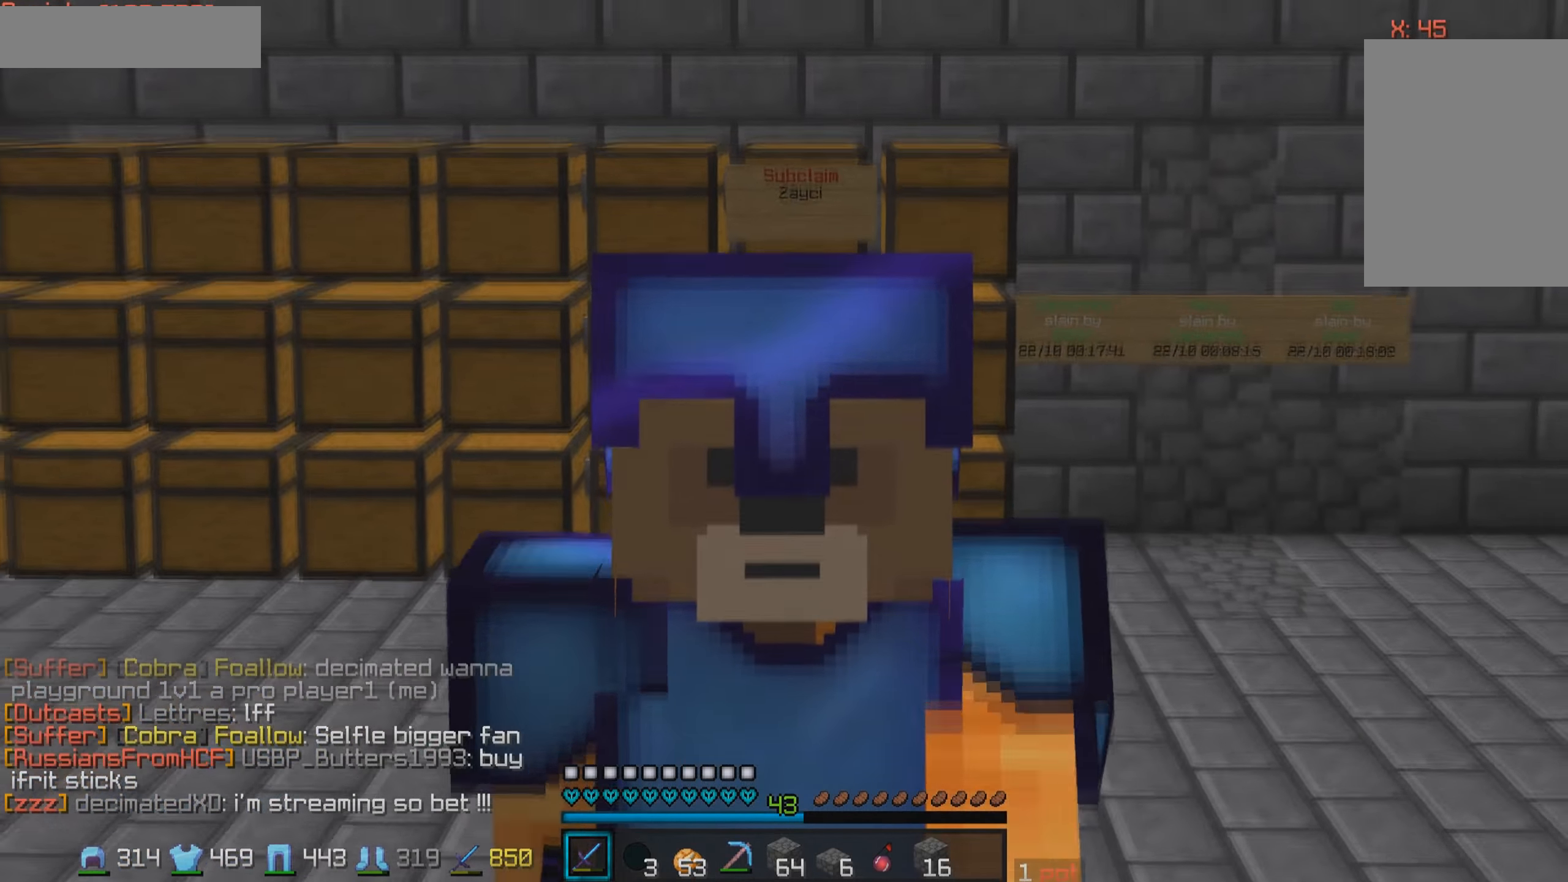
{"keys": ["w"], "mouse": [], "events": []}
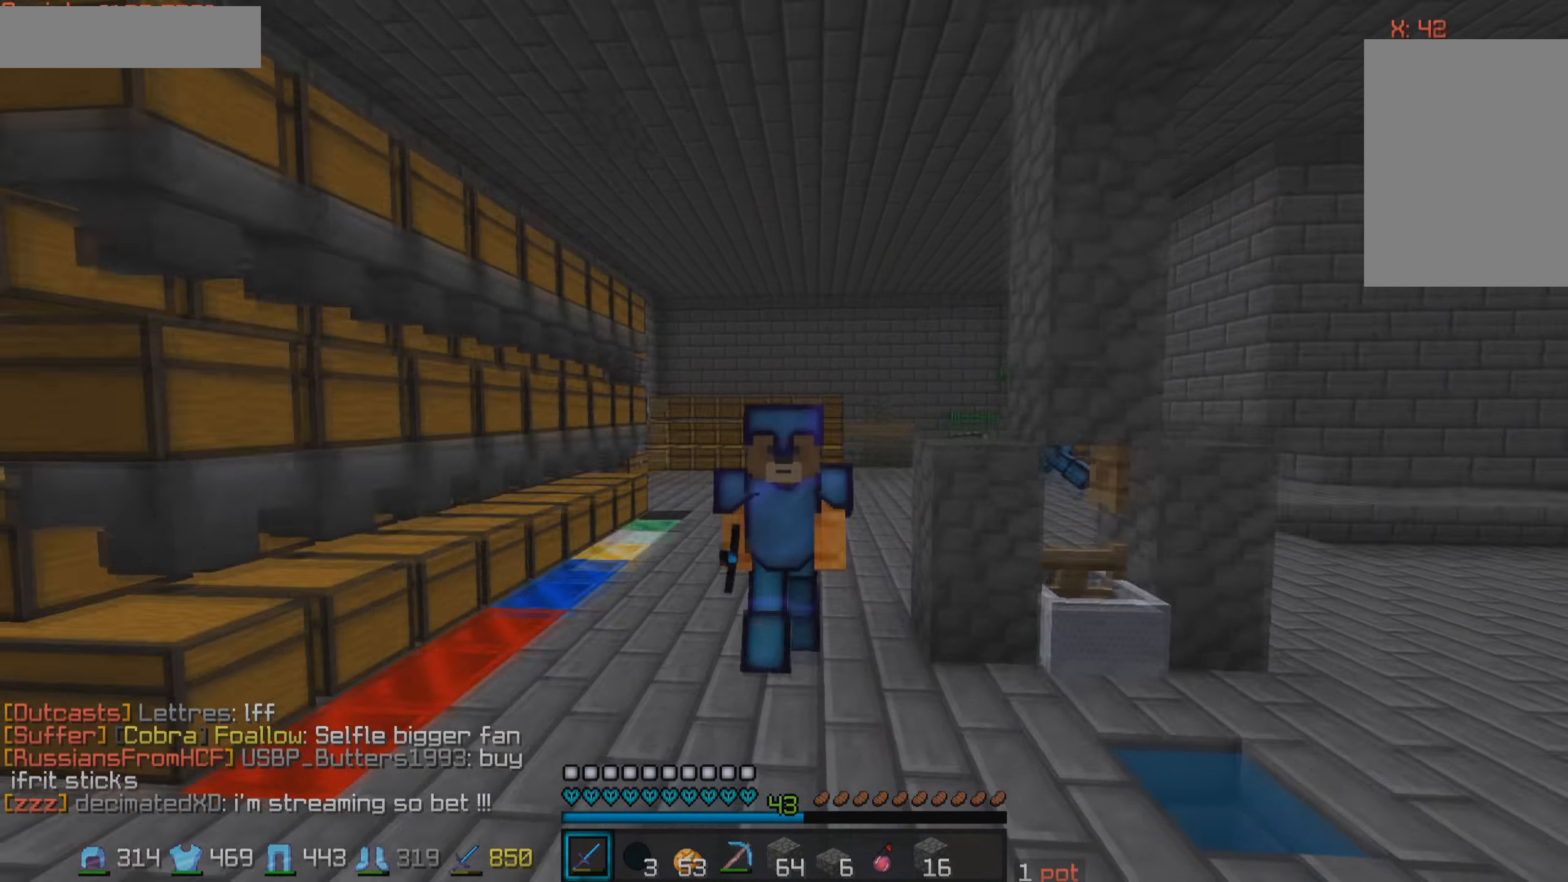
{"keys": ["d", "s"], "mouse": [], "events": [[167, "a", "down"], [217, "w", "up"], [250, "d", "down"], [350, "a", "up"], [450, "s", "down"]]}
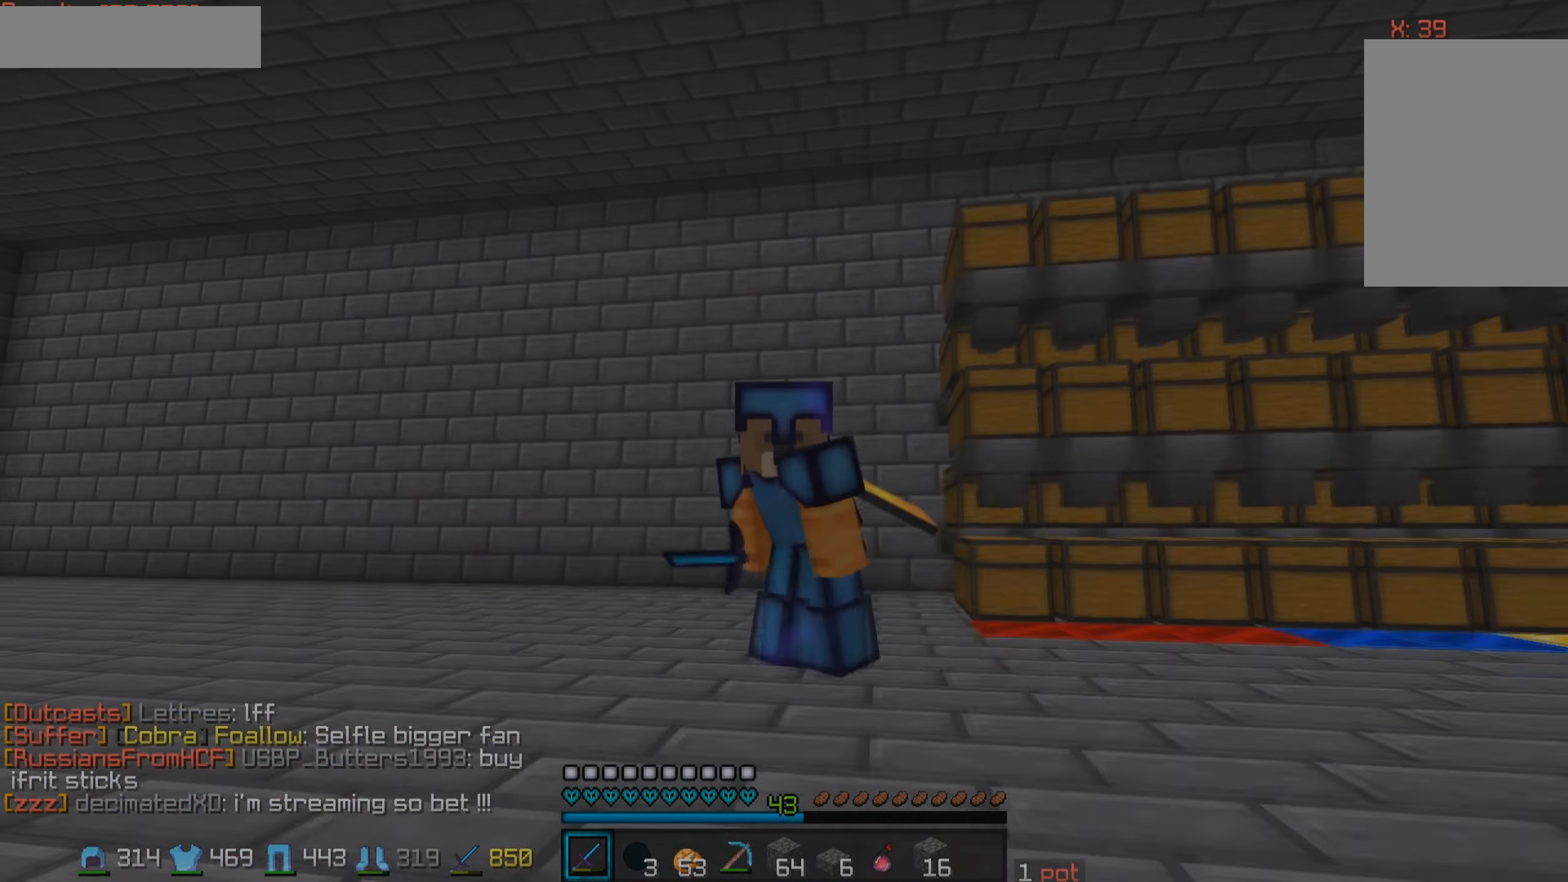
{"keys": ["d", "s"], "mouse": [], "events": [[50, "d", "up"], [50, "s", "up"], [150, "d", "down"], [150, "s", "down"]]}
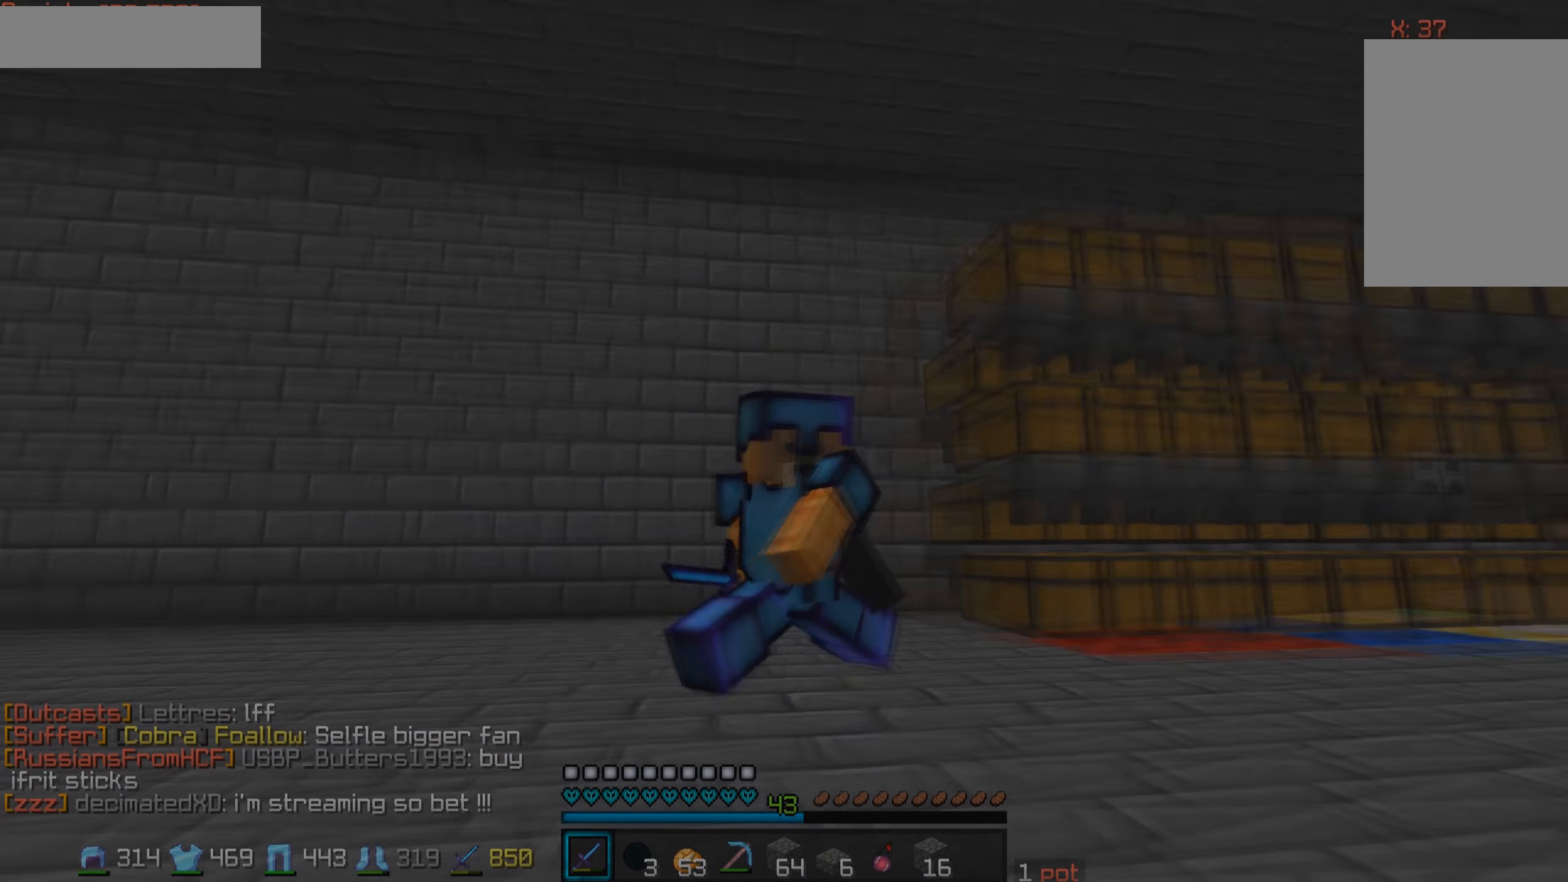
{"keys": [], "mouse": [], "events": [[67, "s", "up"], [450, "d", "up"]]}
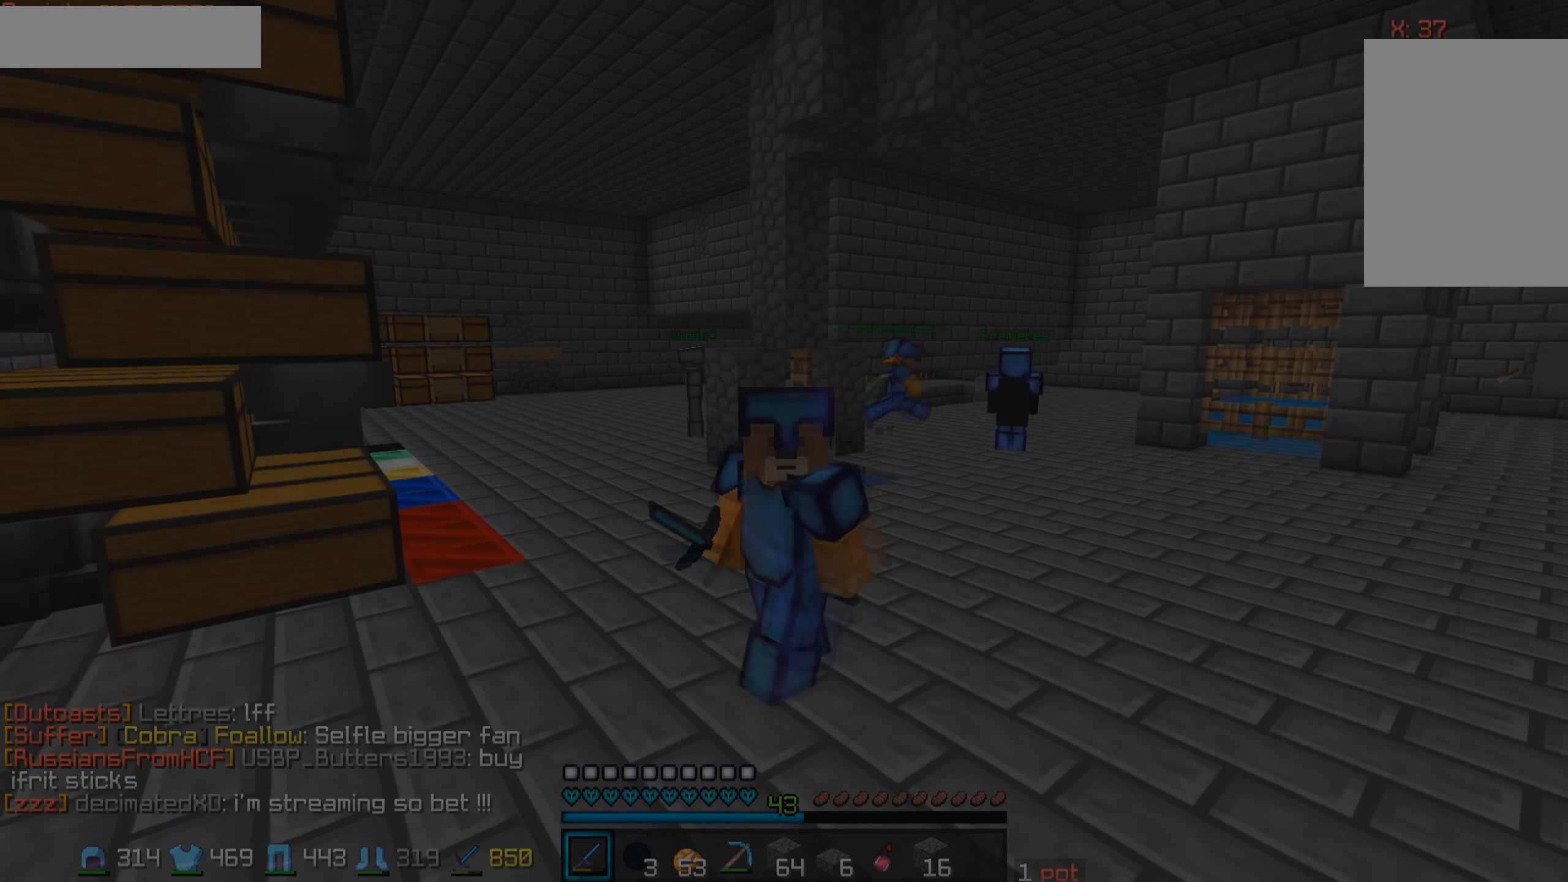
{"keys": [], "mouse": [], "events": []}
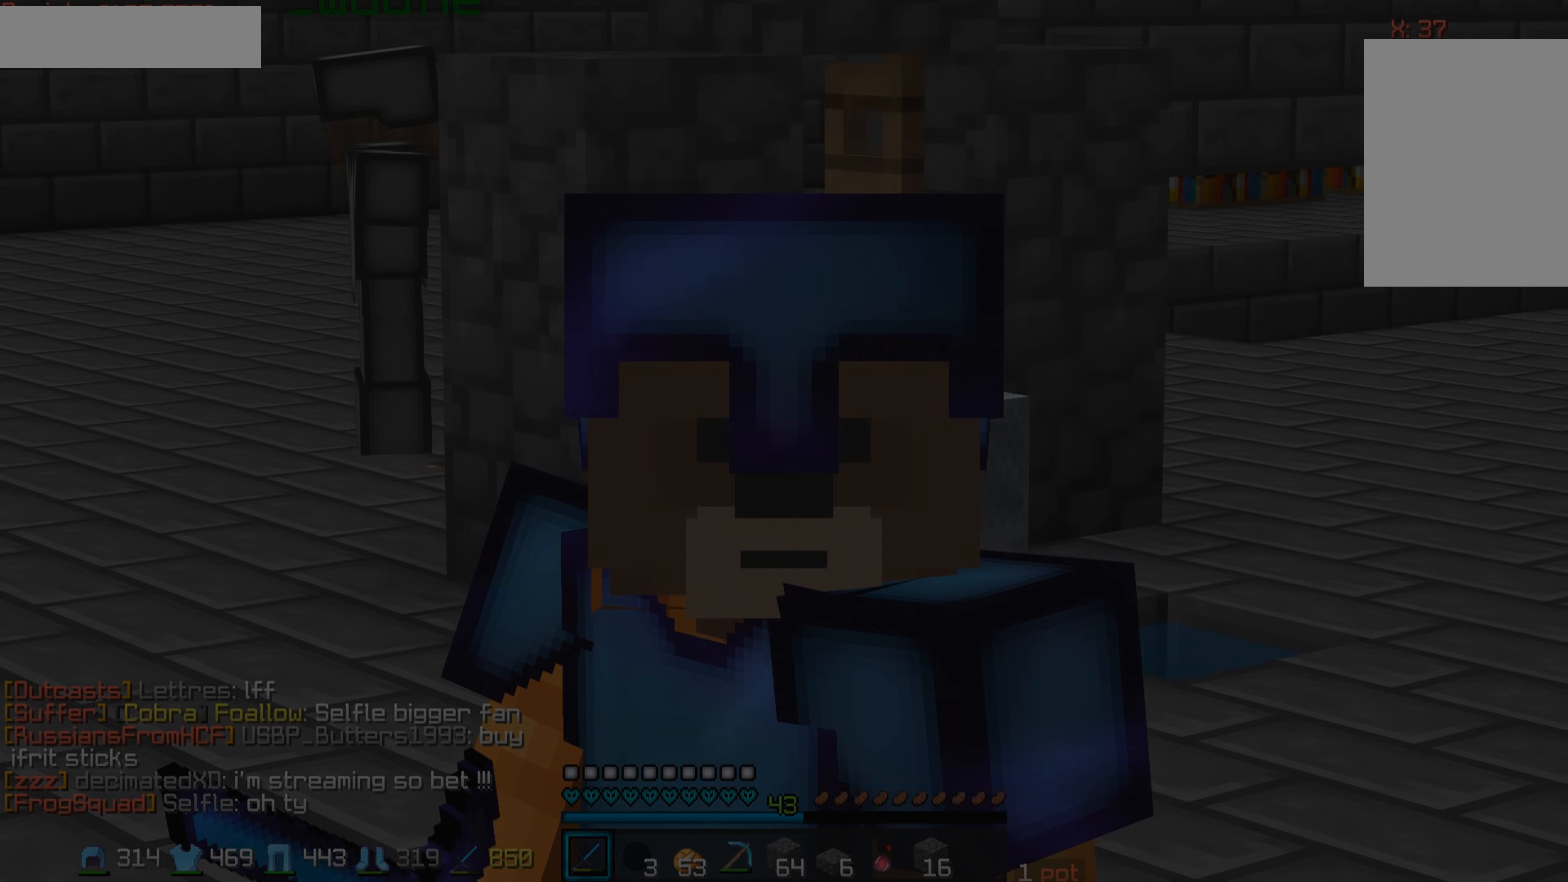
{"keys": [], "mouse": [], "events": []}